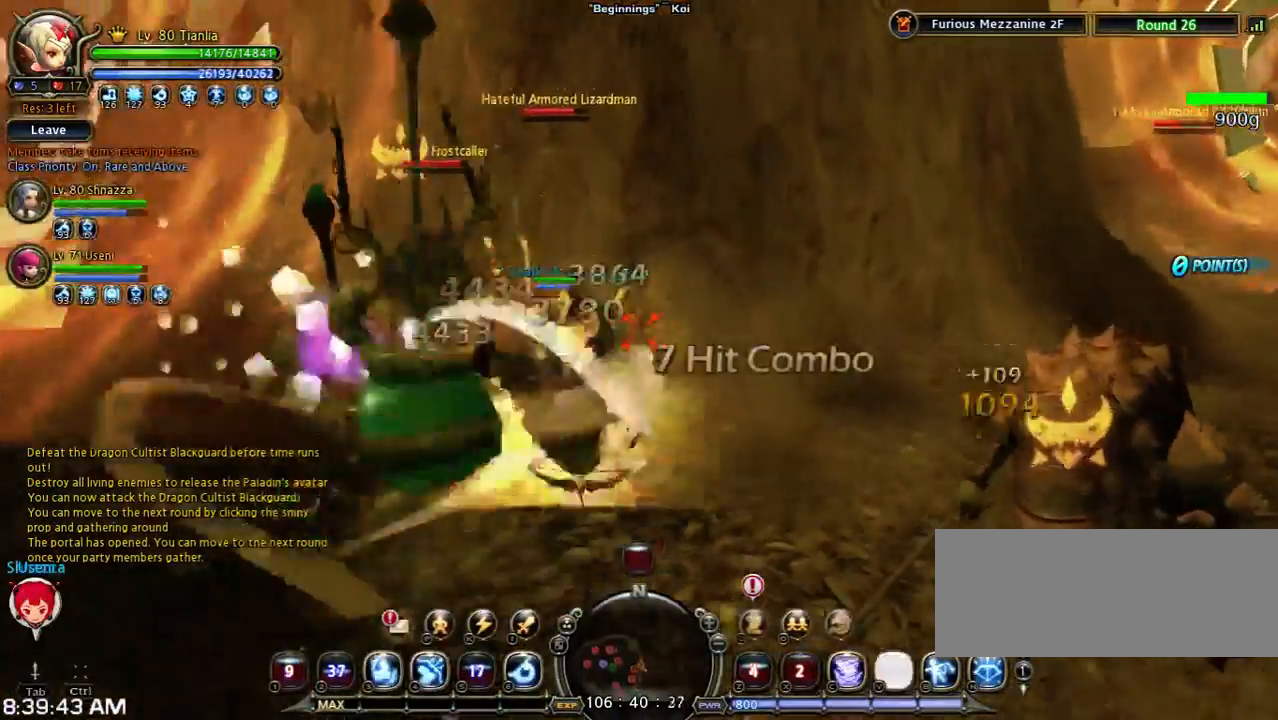
Gameplay with keyboard; each line is a JSON object with the keys held at the frame after it. "events" lists presses ("down") and releases ("up") of "1", "2", "3", "4", "5", "6", "a", "b", "c", "d", "n", "s", "shift", "space", "tilde", "v", "w", "x" and "z" between this image and that frame as [ms after this image, input, new state], when the widget could be followed in between. No other keys are recorded. Mouse input is not recorded. Not read: other_keys.
{"keys": ["w"], "events": []}
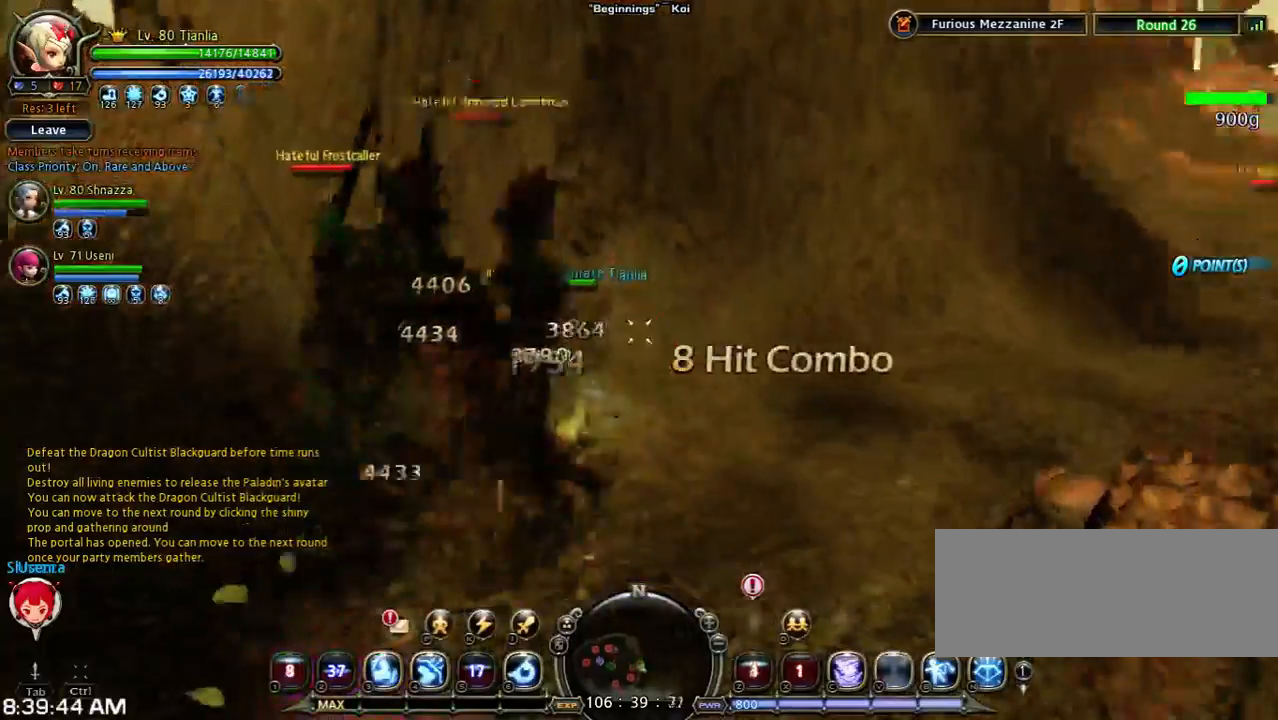
{"keys": ["w"], "events": [[133, "4", "down"], [500, "4", "up"]]}
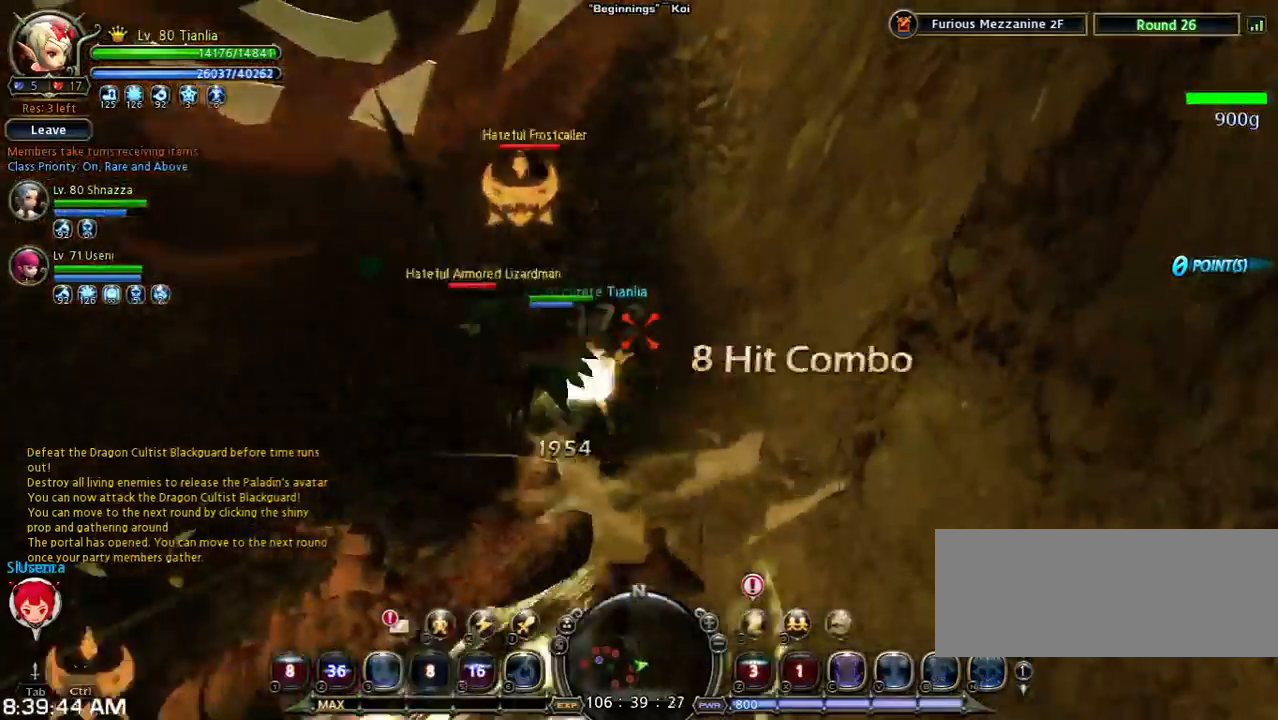
{"keys": ["3", "w"], "events": [[500, "3", "down"]]}
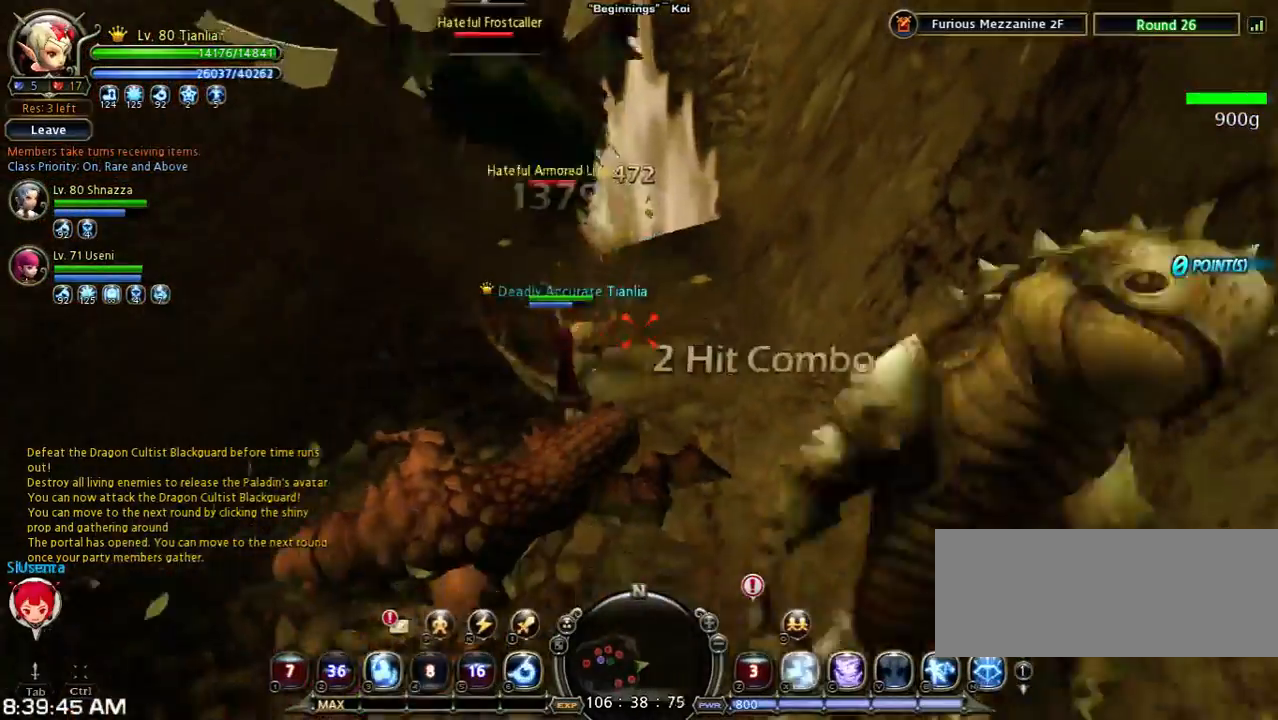
{"keys": ["w"], "events": [[333, "3", "up"]]}
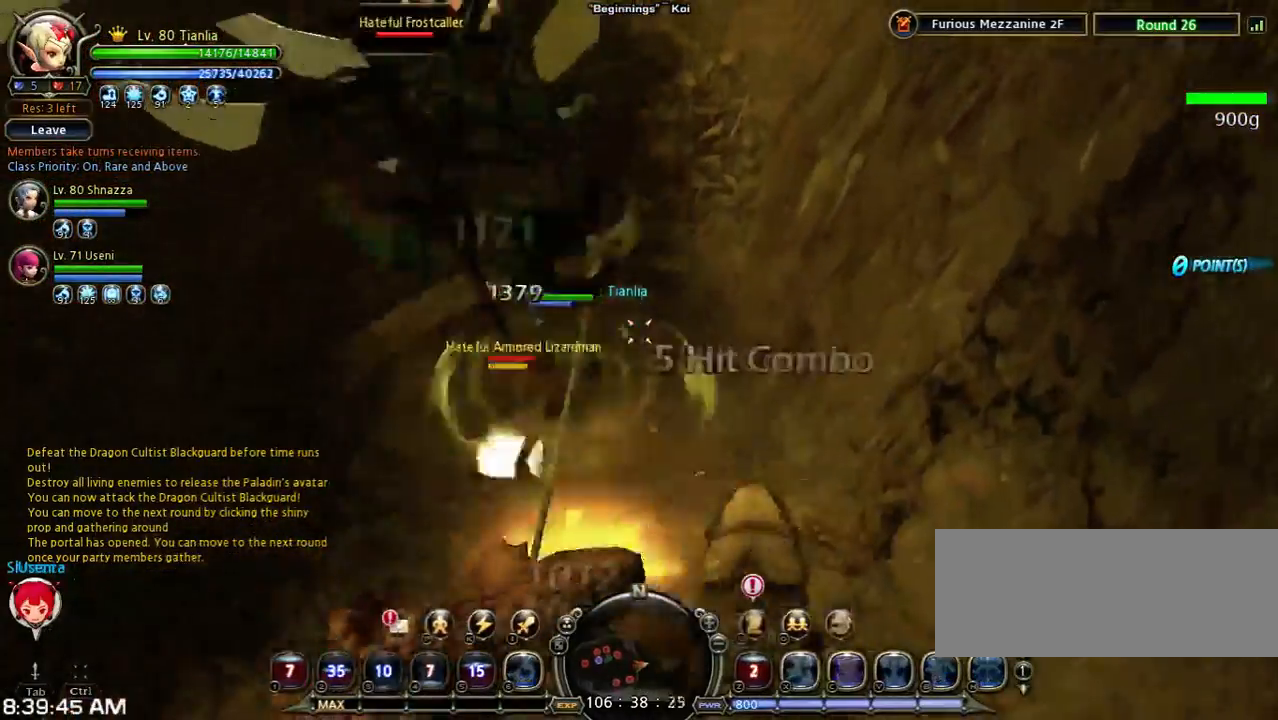
{"keys": [], "events": [[167, "w", "up"]]}
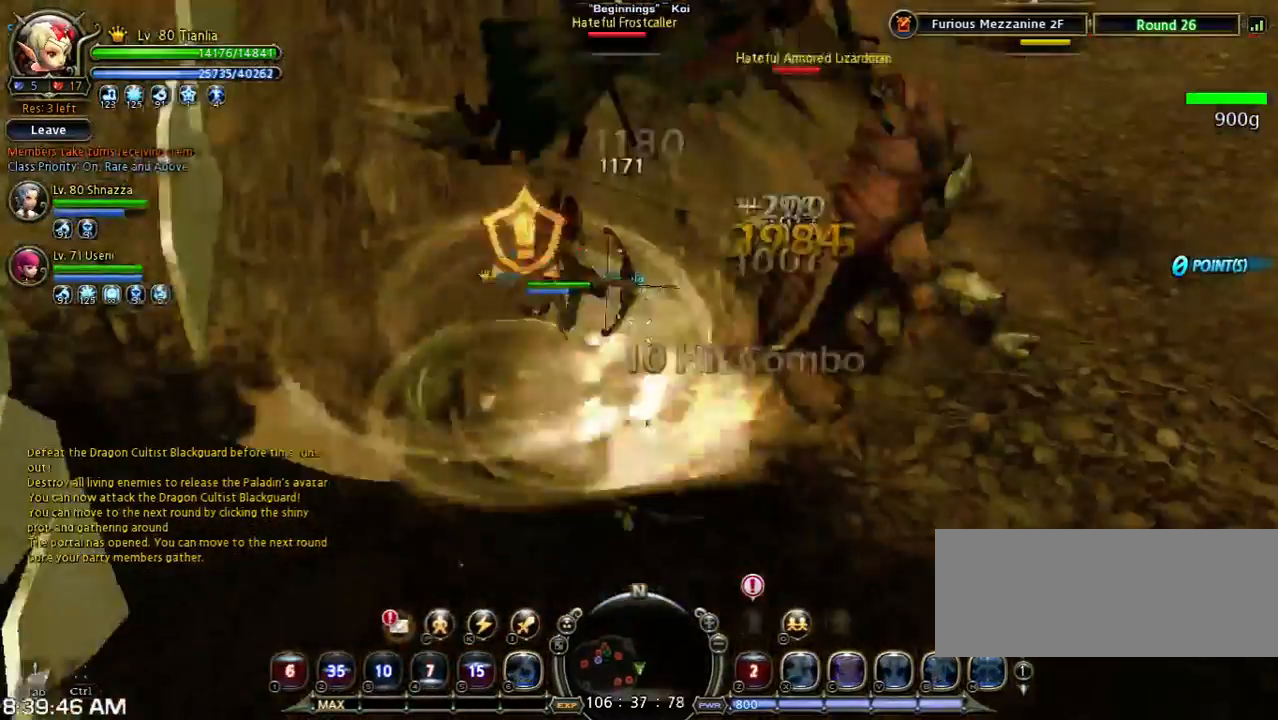
{"keys": ["d", "space"], "events": [[133, "d", "down"], [367, "space", "down"]]}
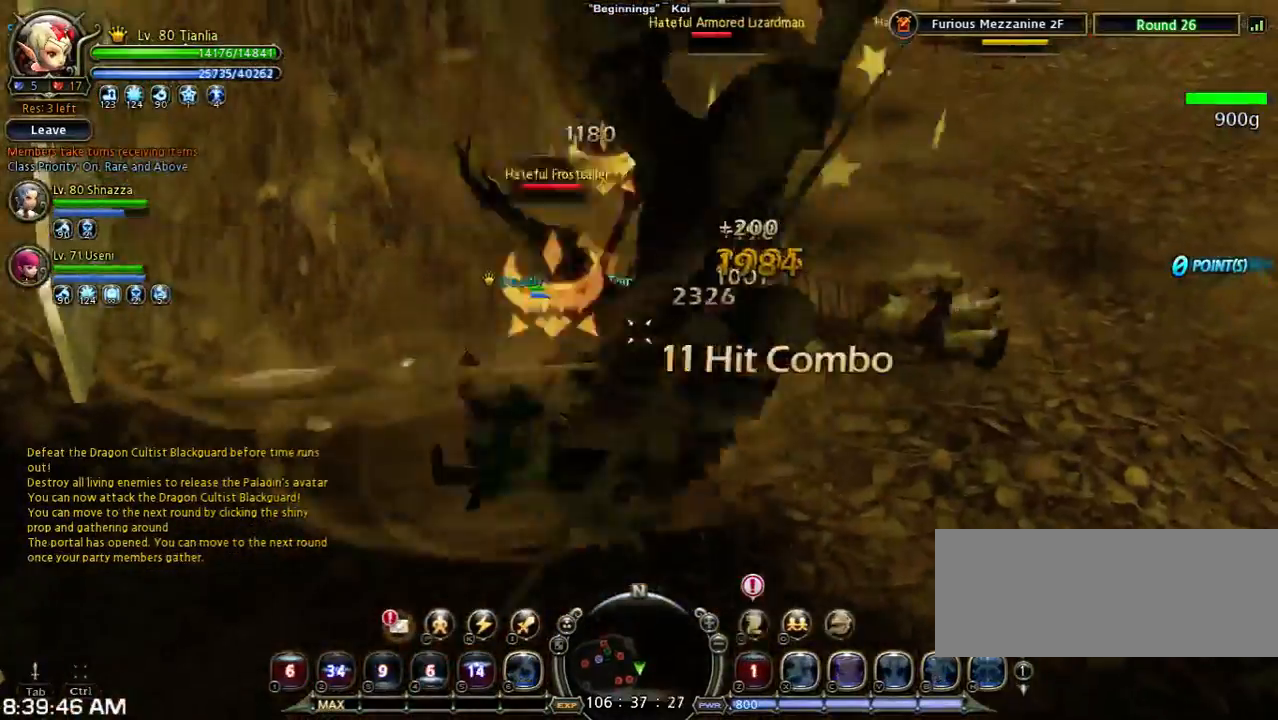
{"keys": ["d"], "events": [[100, "space", "up"], [233, "space", "down"], [467, "space", "up"]]}
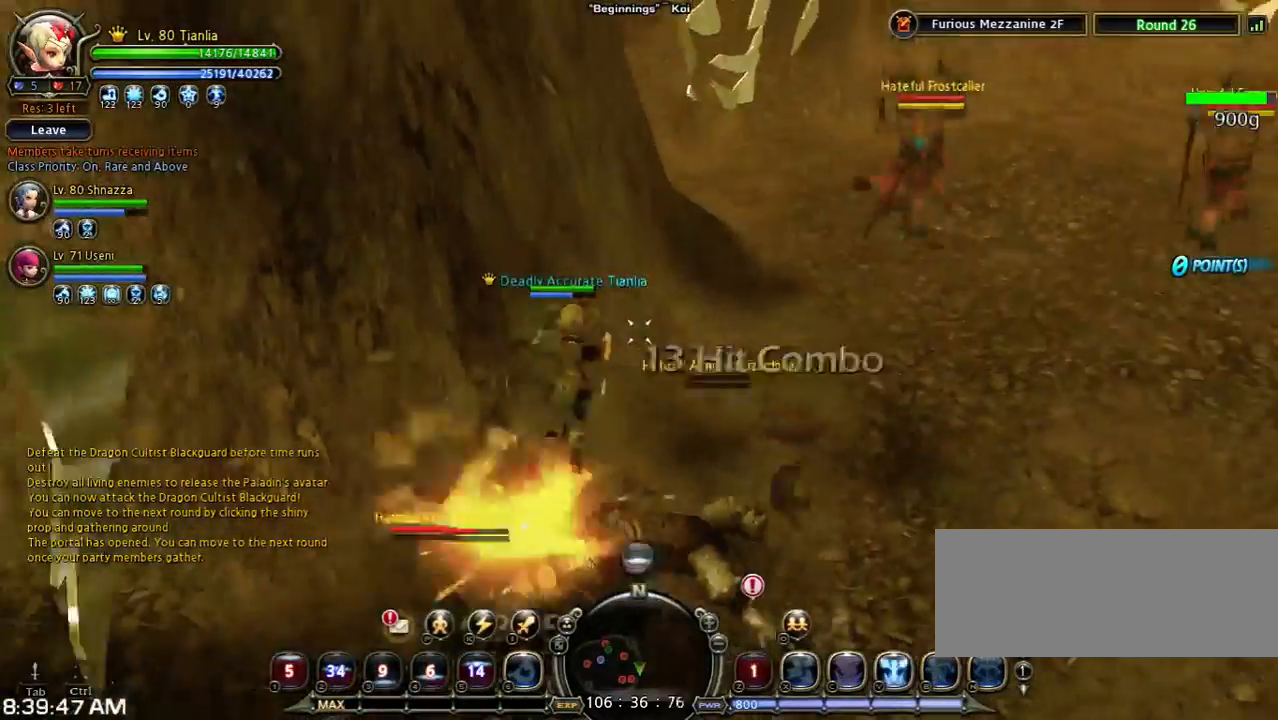
{"keys": ["d"], "events": [[200, "space", "down"], [333, "space", "up"]]}
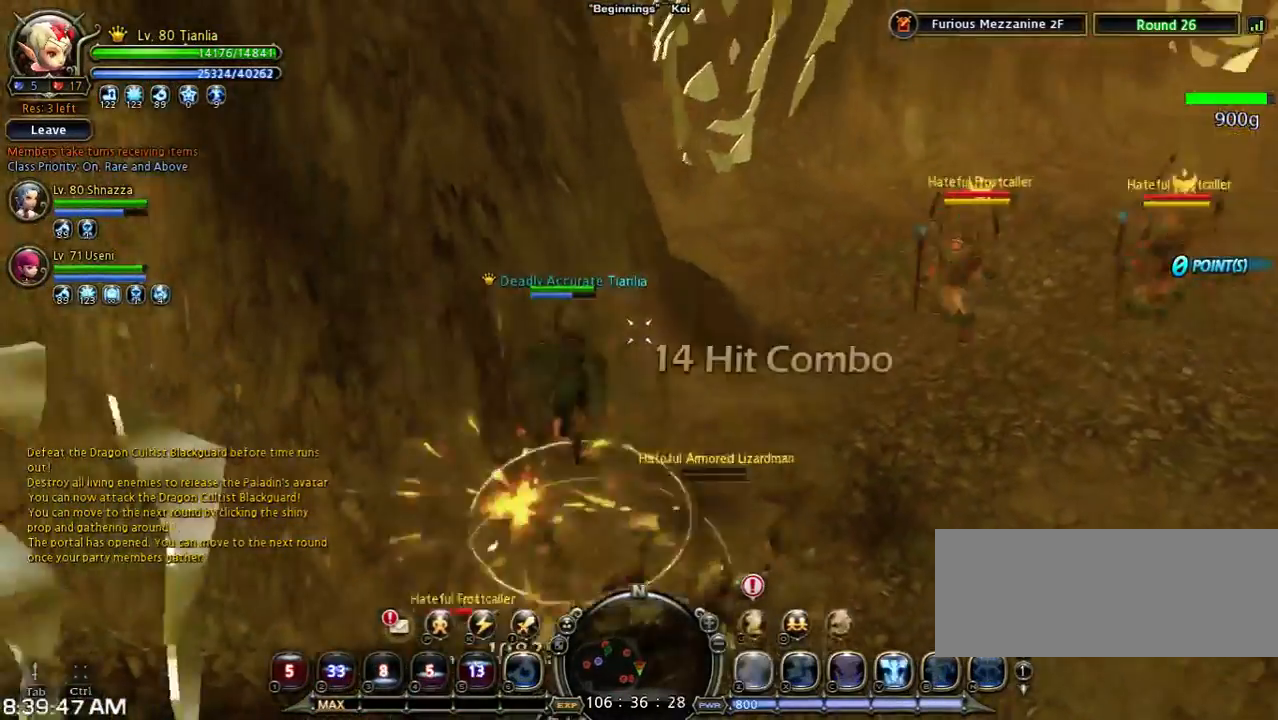
{"keys": ["v"], "events": [[67, "space", "down"], [200, "d", "up"], [300, "space", "up"], [367, "v", "down"]]}
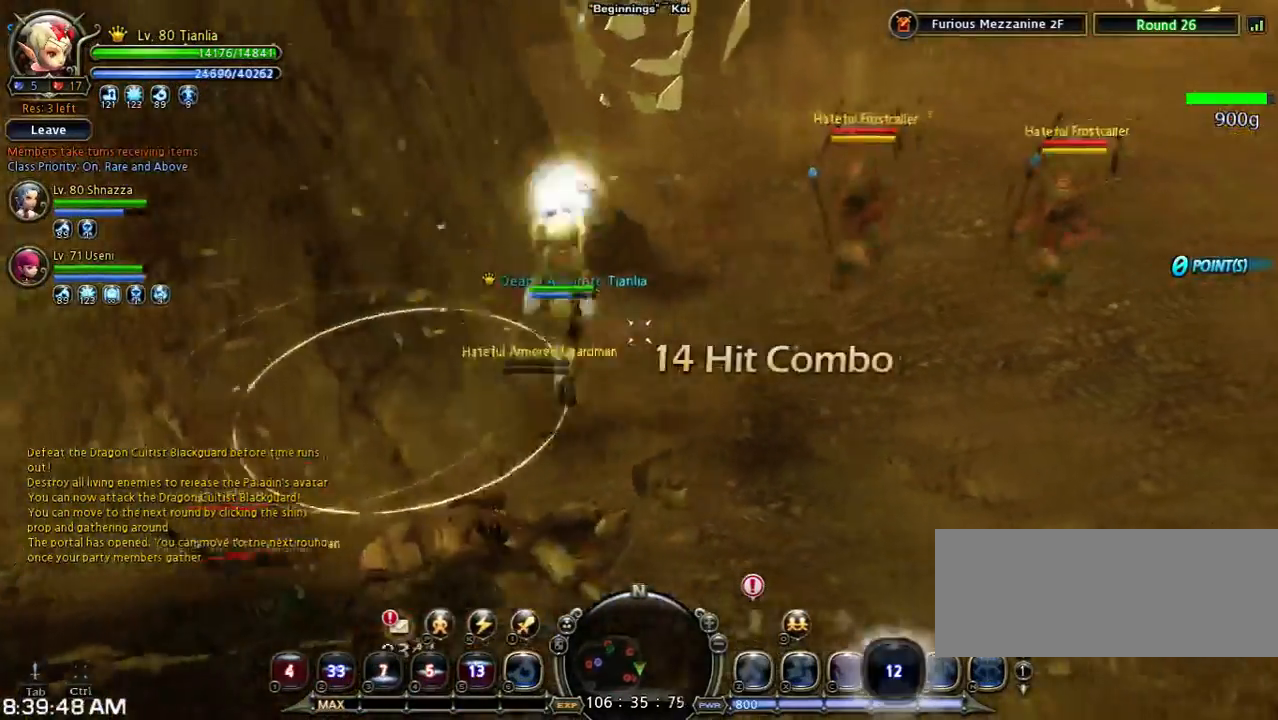
{"keys": [], "events": [[100, "v", "up"], [133, "v", "down"], [400, "v", "up"]]}
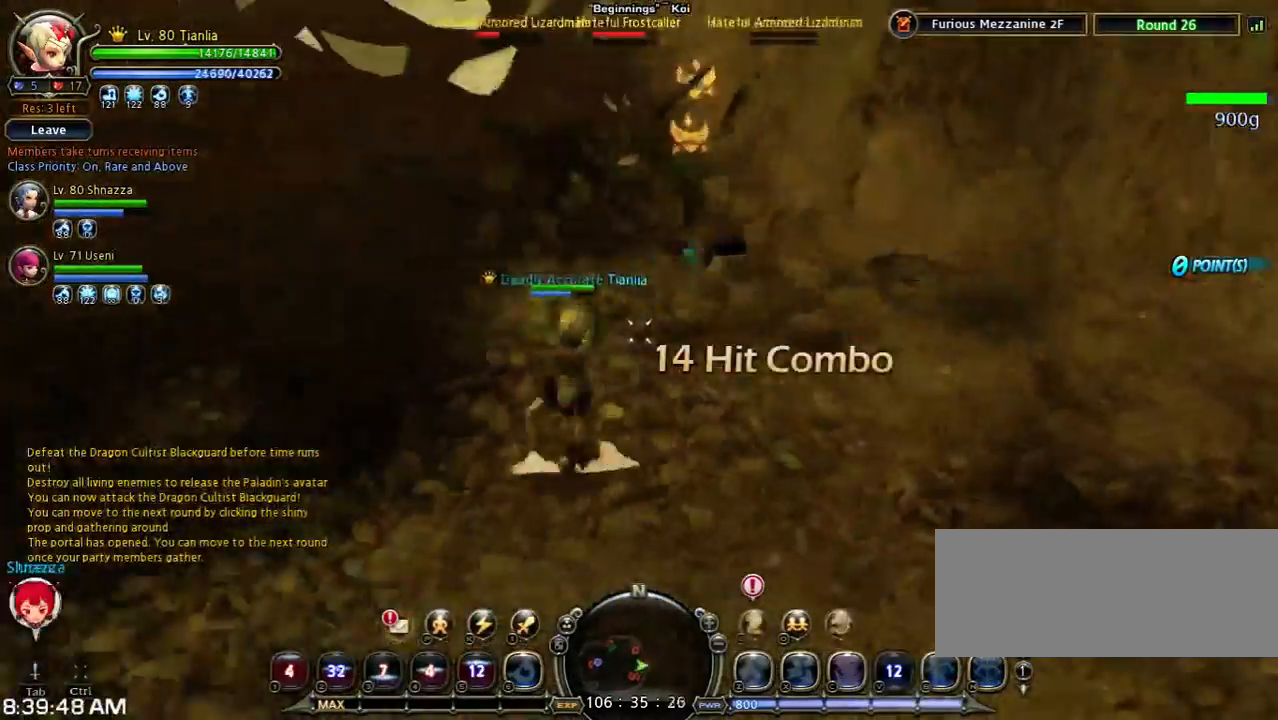
{"keys": ["w"], "events": [[333, "w", "down"]]}
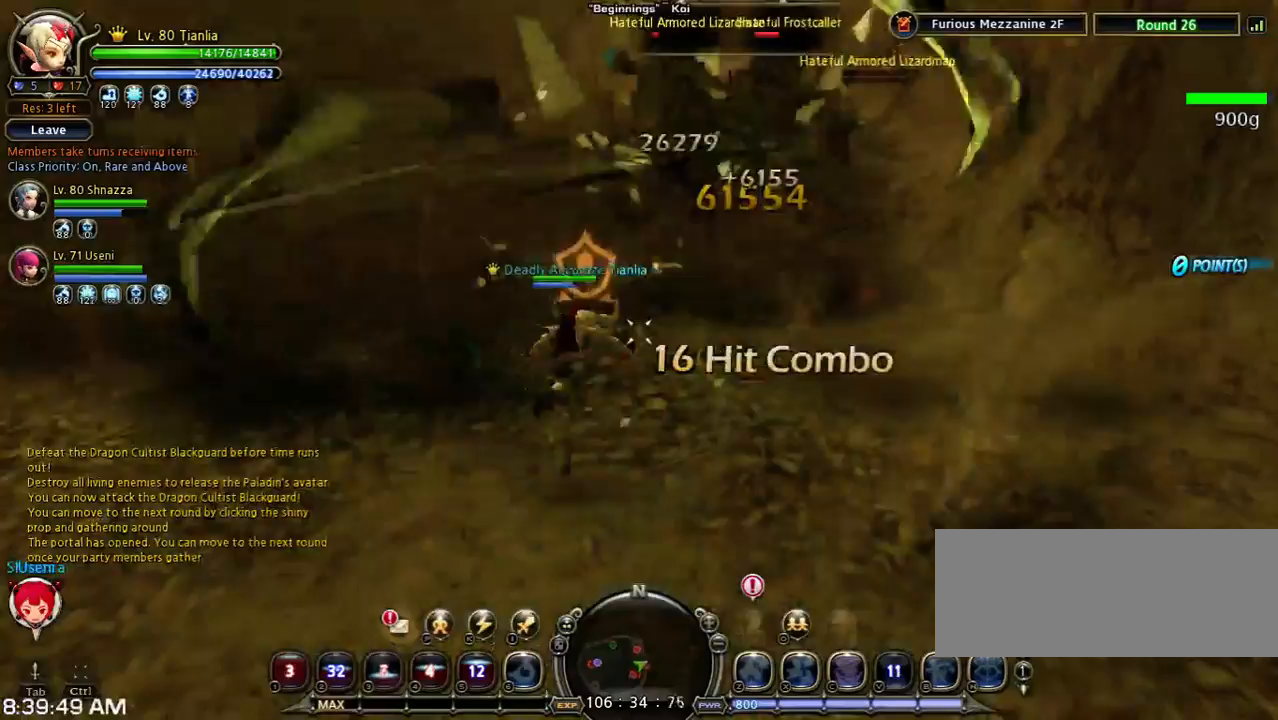
{"keys": ["w"], "events": []}
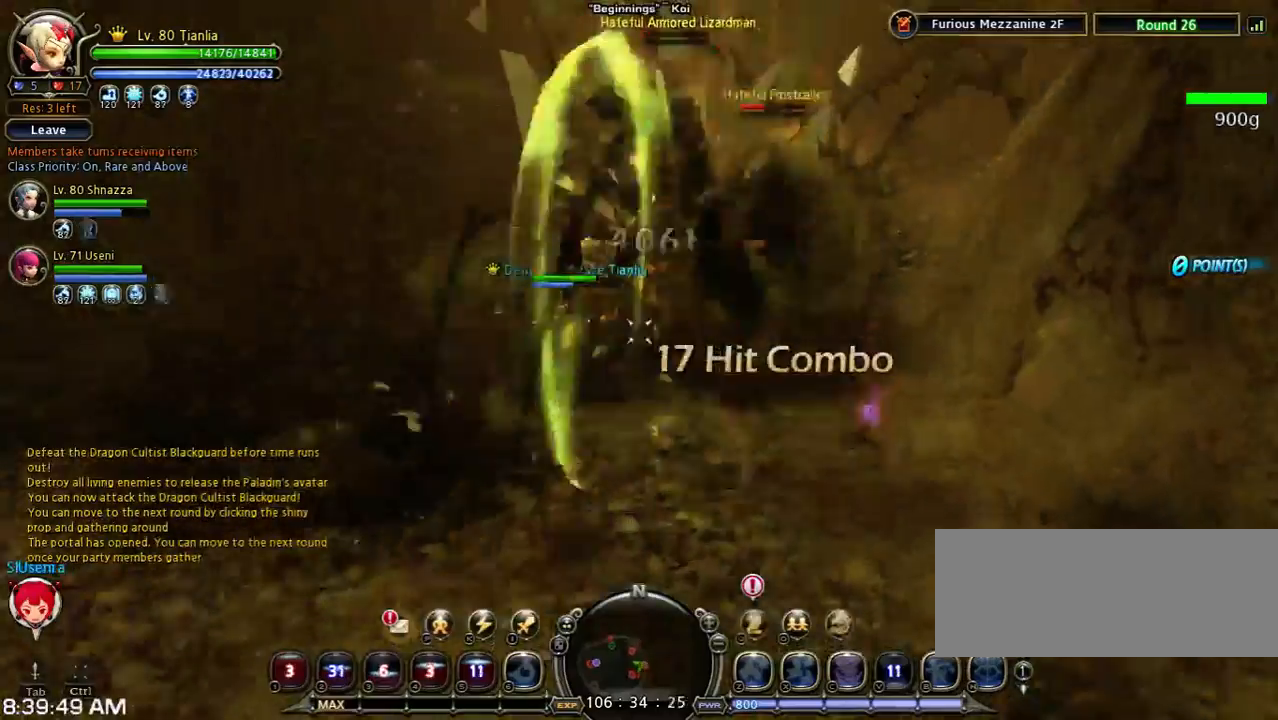
{"keys": [], "events": [[400, "w", "up"]]}
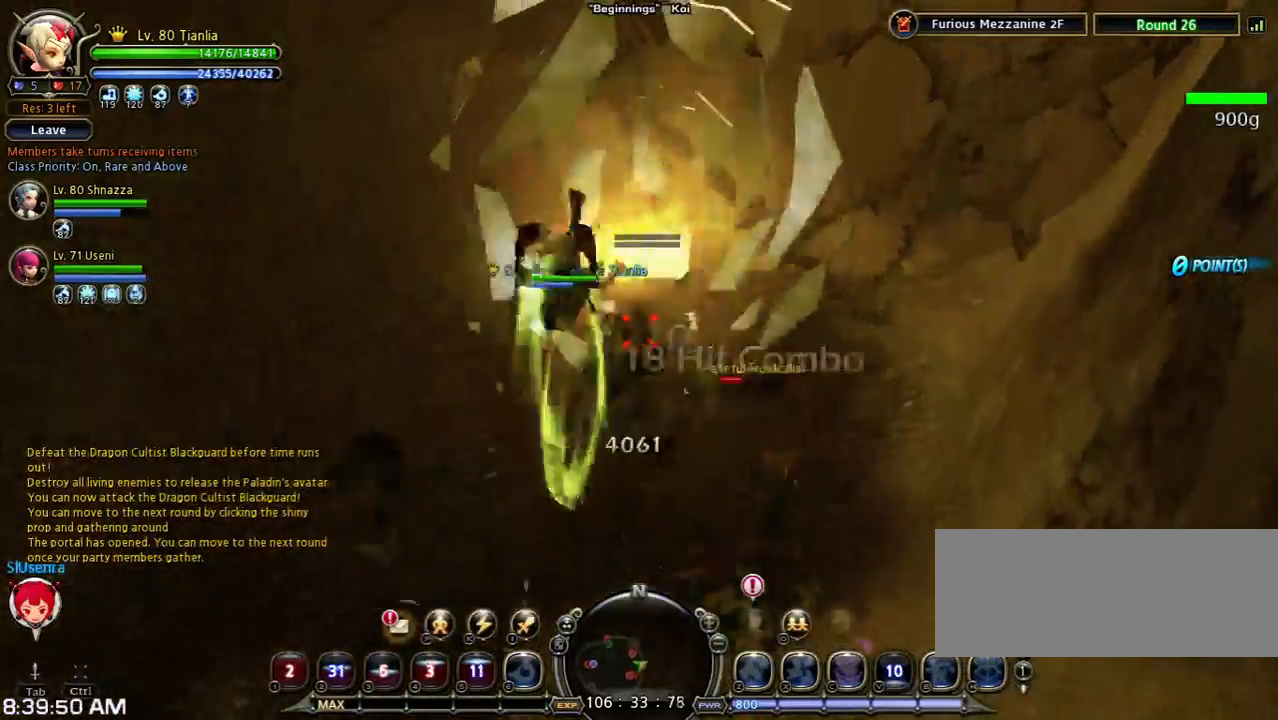
{"keys": ["a", "s", "shift"], "events": [[267, "shift", "down"], [333, "s", "down"], [500, "a", "down"]]}
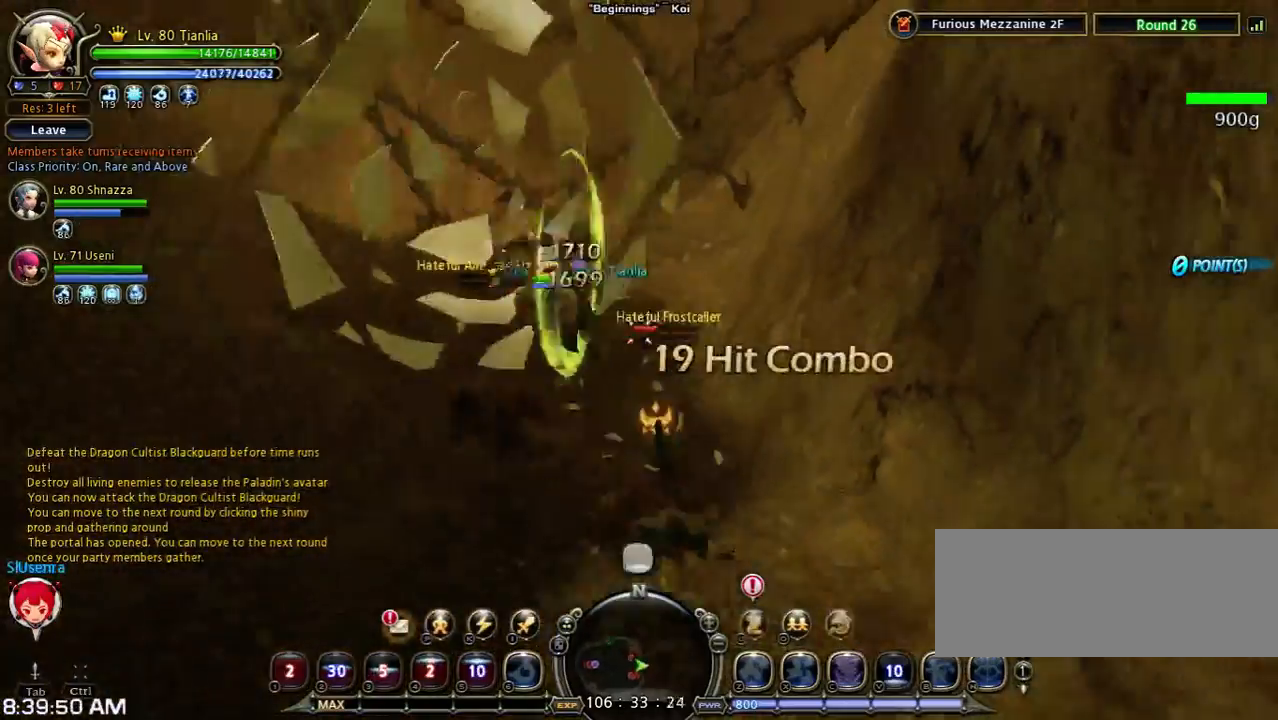
{"keys": [], "events": [[200, "shift", "up"], [500, "a", "up"], [500, "s", "up"]]}
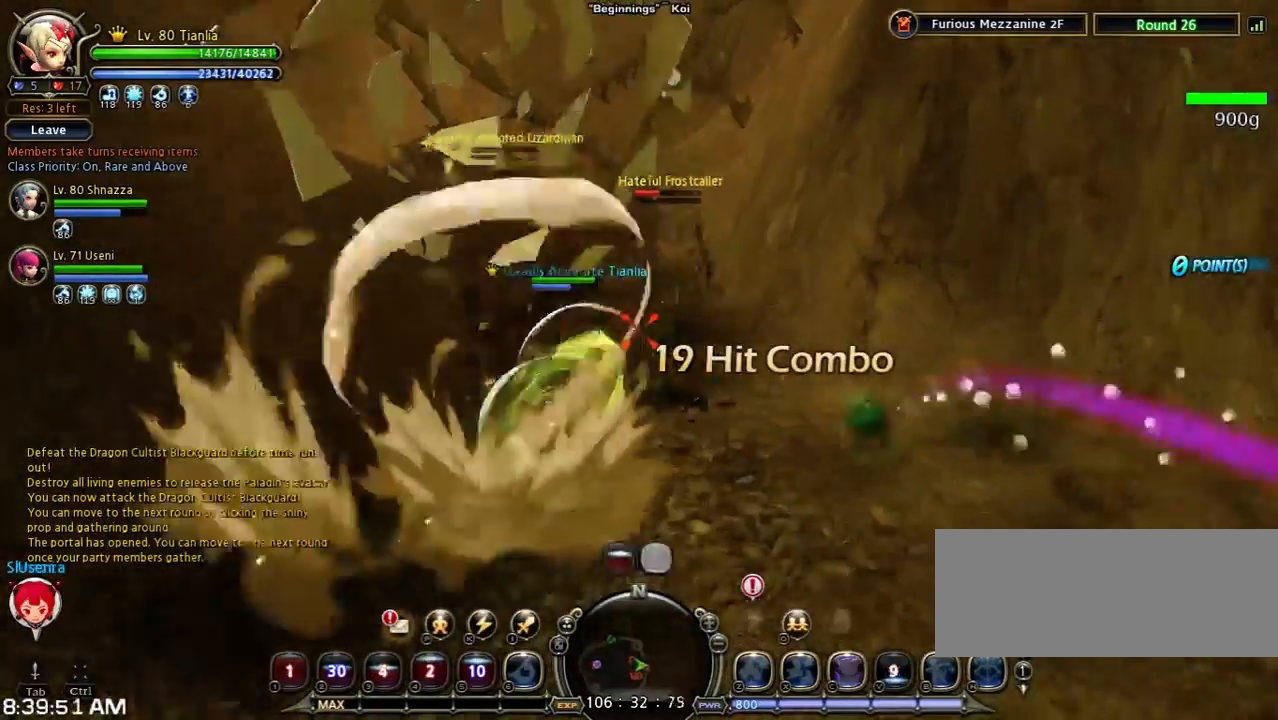
{"keys": ["w"], "events": [[233, "w", "down"]]}
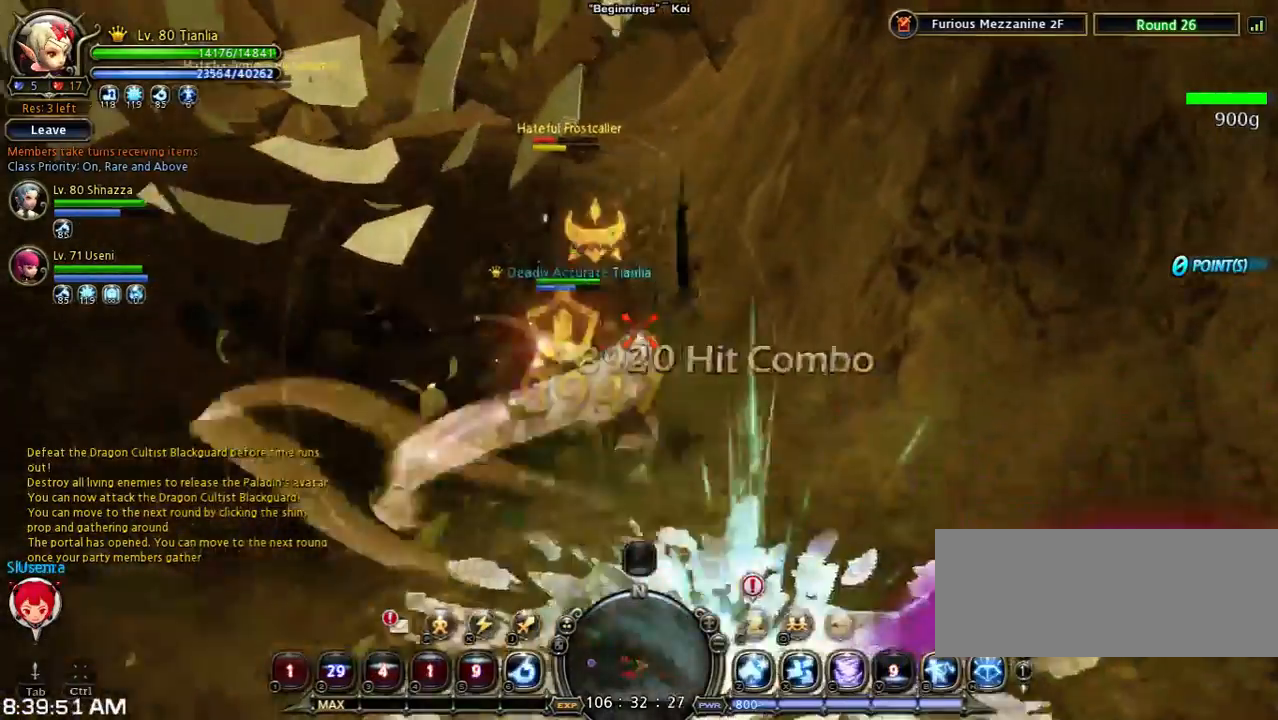
{"keys": ["w"], "events": []}
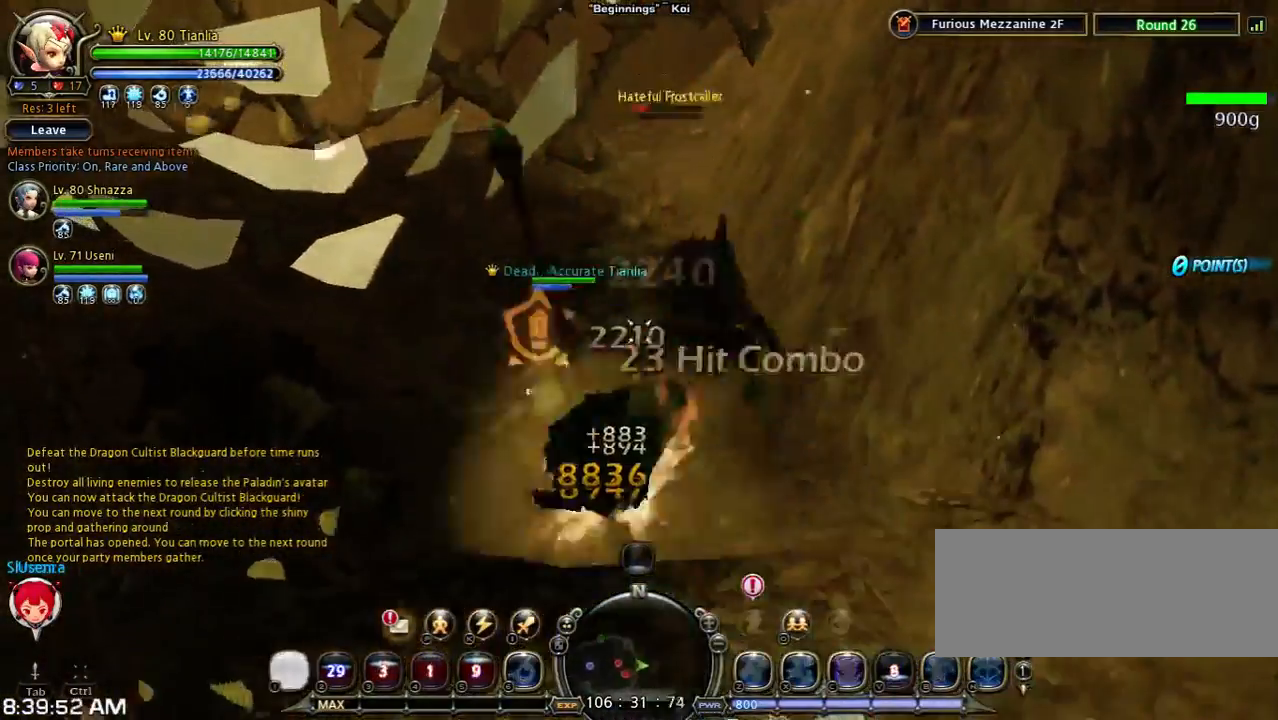
{"keys": [], "events": [[67, "x", "down"], [367, "x", "up"], [433, "w", "up"]]}
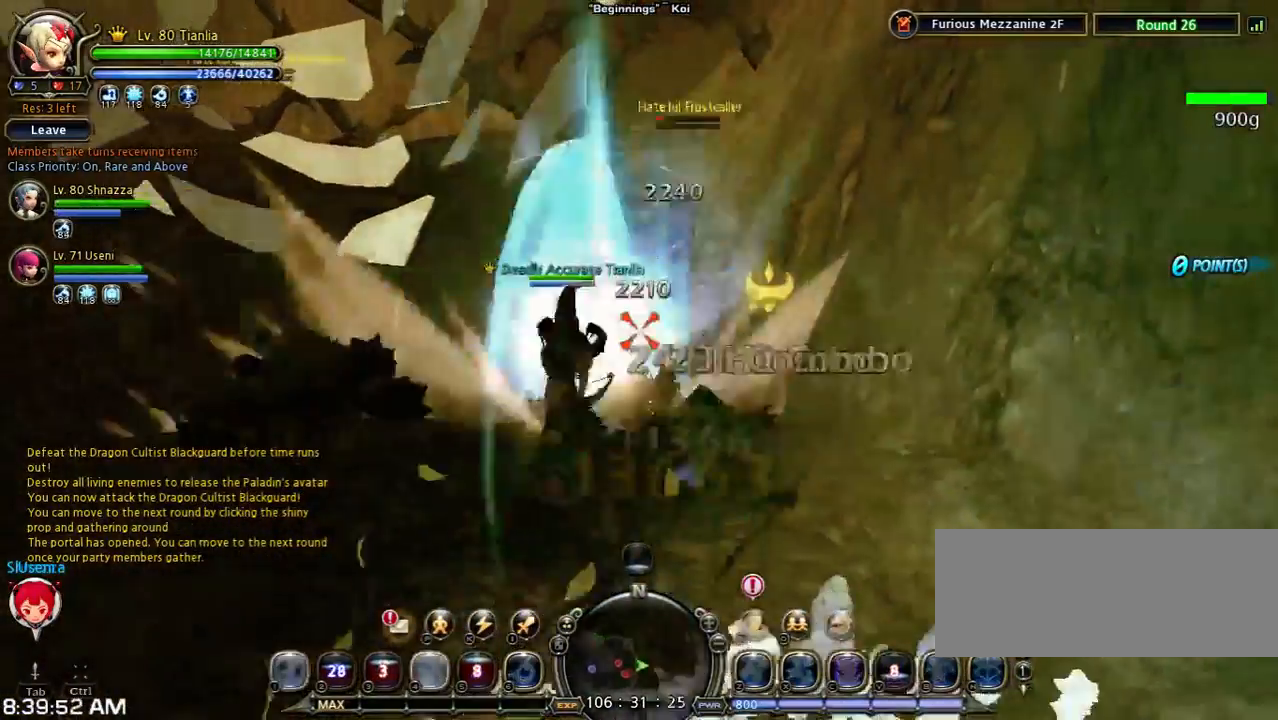
{"keys": ["x"], "events": [[333, "x", "down"]]}
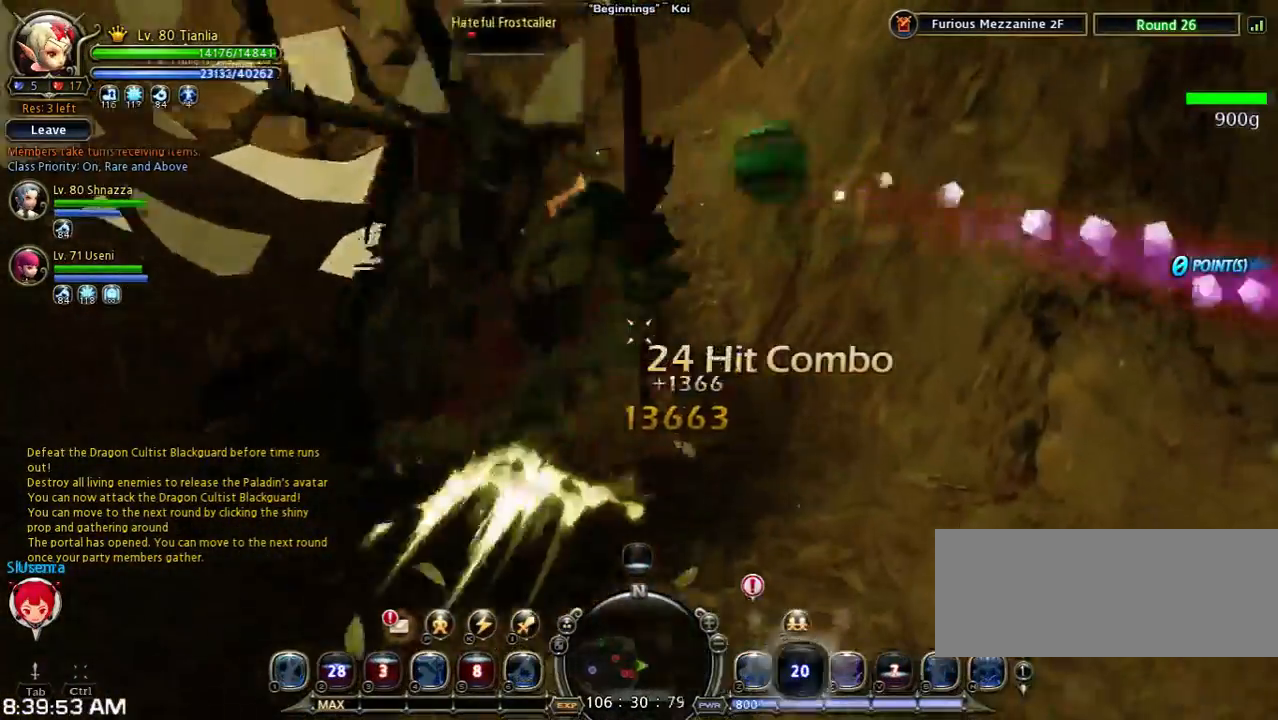
{"keys": [], "events": [[167, "x", "up"]]}
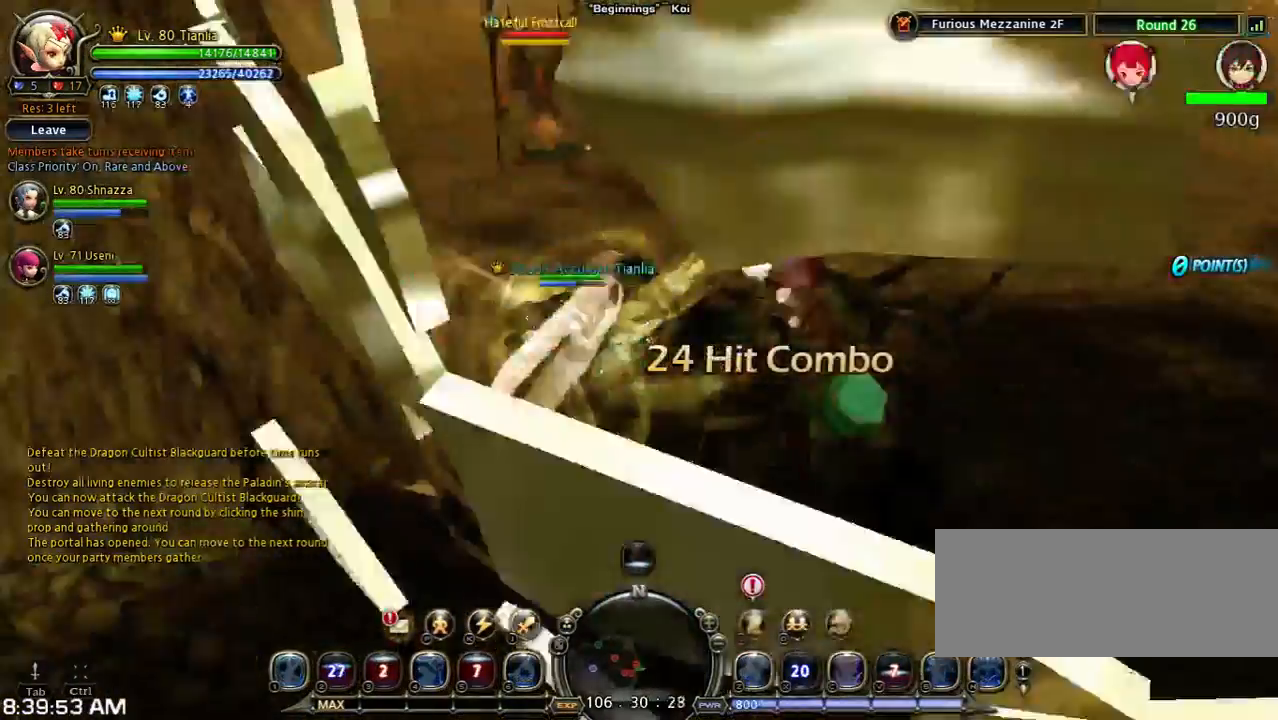
{"keys": [], "events": []}